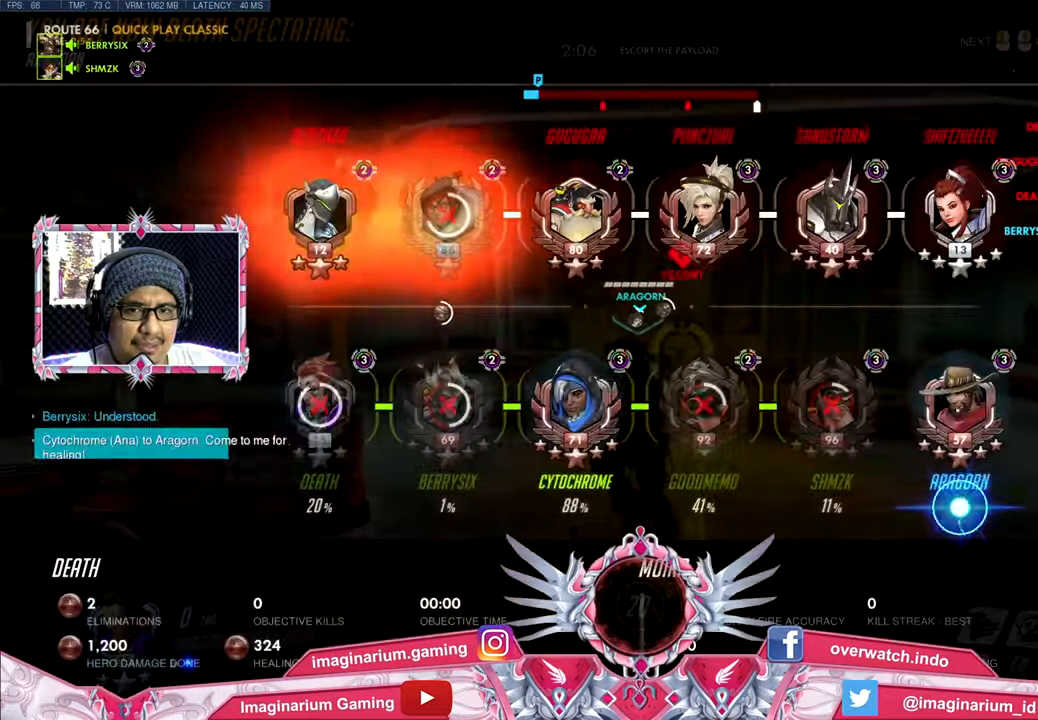
Gameplay with keyboard and mouse; each line is a JSON object with the keys and mouse buttons held at the frame after it. "events" lists presses ("down") and releases ("up") of "1", "2", "3", "4", "5", "a", "alt", "c", "caps_lock", "ctrl", "d", "e", "f", "g", "q", "r", "s", "shift", "space", "t", "tab", "v", "w", "x", "z", "mouse_left", "mouse_wheel" and "mouse_right" between this image and that frame as [ms after this image, input, new state], when the widget could be followed in between. "mouse_left", "mouse_wheel", "mouse_right" = the "left", "wheel", "right" buttons of the "mouse" list. No other keys are recorded. "wheel" means that the mouse wheel is clicked or scrolled. Not read: mouse_move.
{"keys": ["tab", "w"], "mouse": [], "events": []}
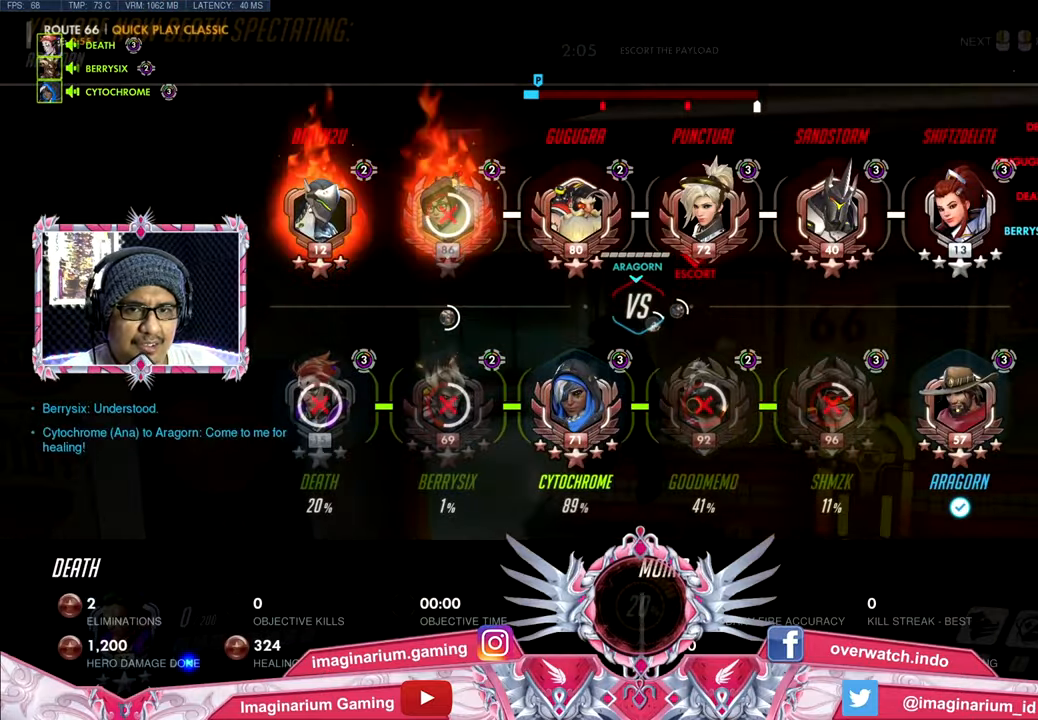
{"keys": ["space", "tab", "w"], "mouse": [], "events": [[401, "space", "down"]]}
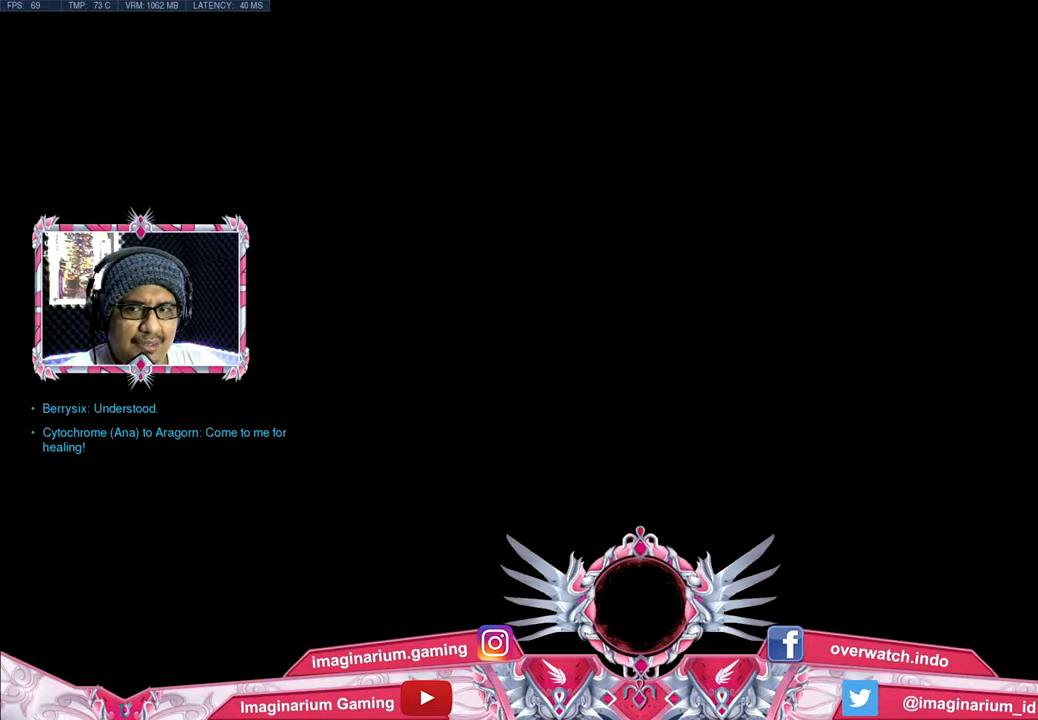
{"keys": ["w"], "mouse": [], "events": [[150, "tab", "up"], [233, "space", "up"]]}
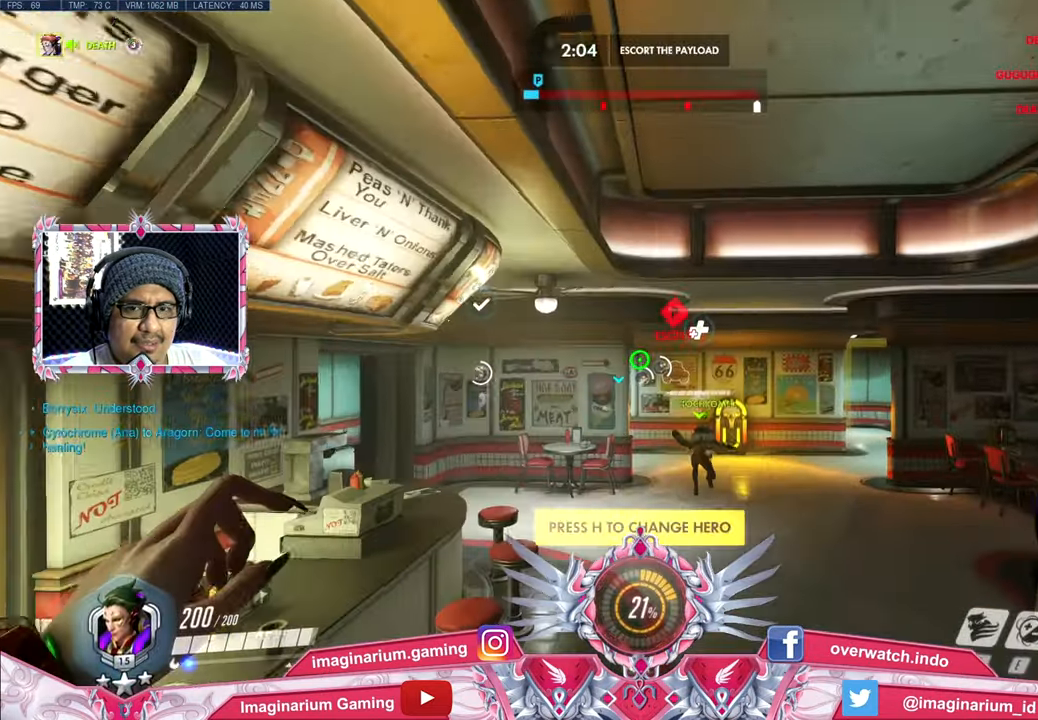
{"keys": ["w"], "mouse": [], "events": [[67, "shift", "down"], [200, "shift", "up"]]}
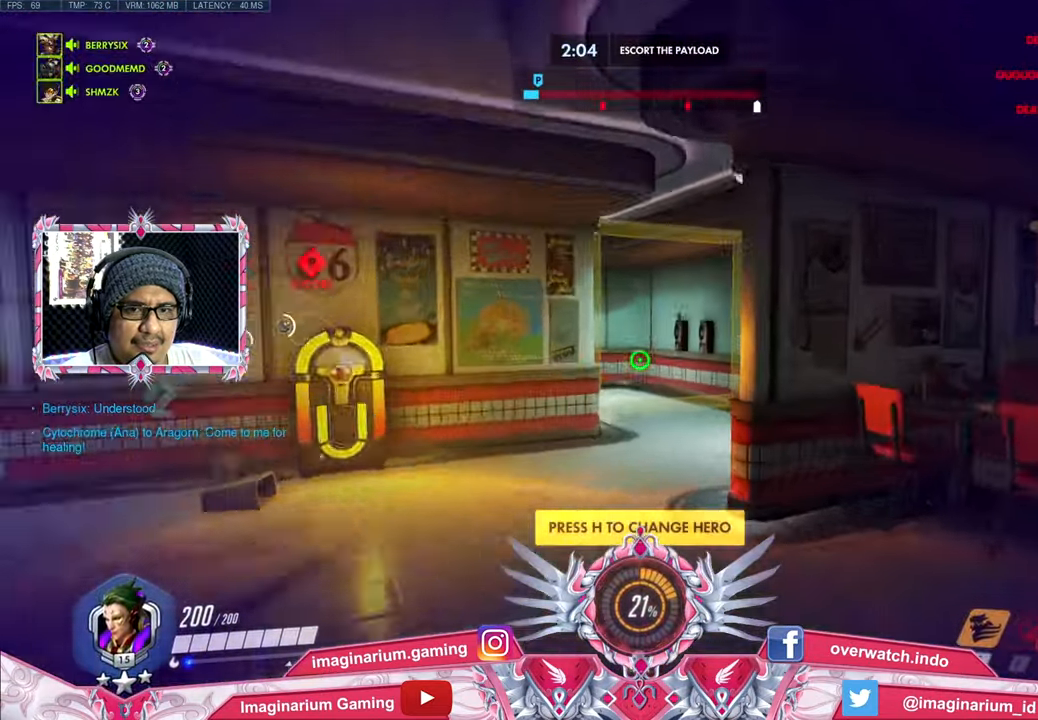
{"keys": ["w"], "mouse": [], "events": [[167, "space", "down"], [317, "space", "up"]]}
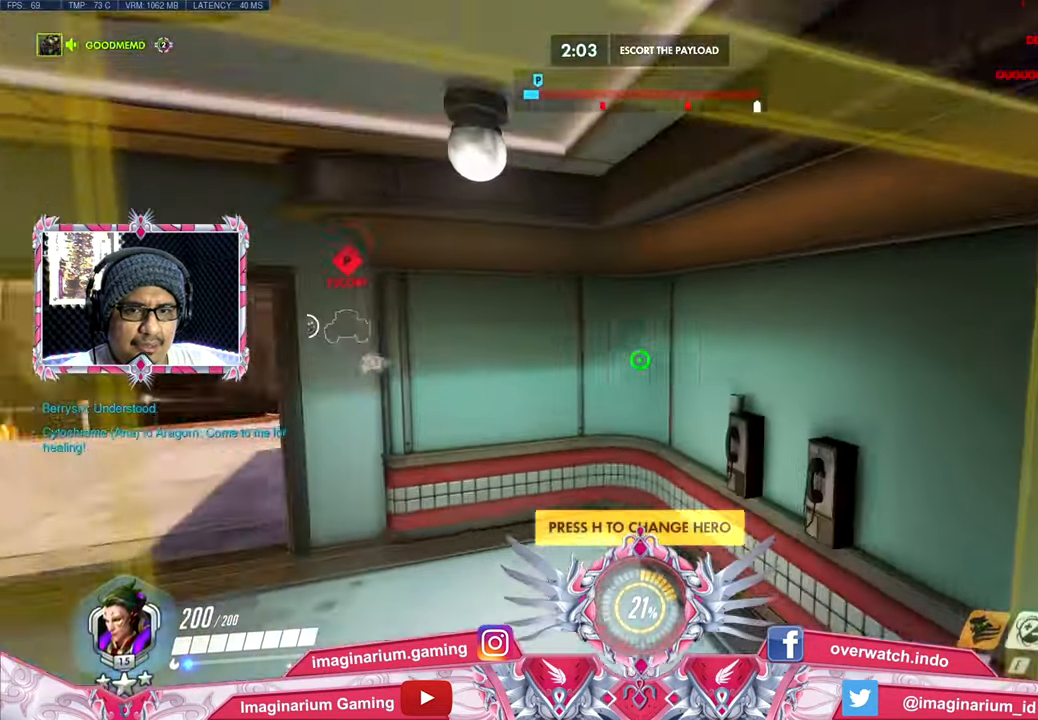
{"keys": ["a", "w"], "mouse": [], "events": [[384, "a", "down"]]}
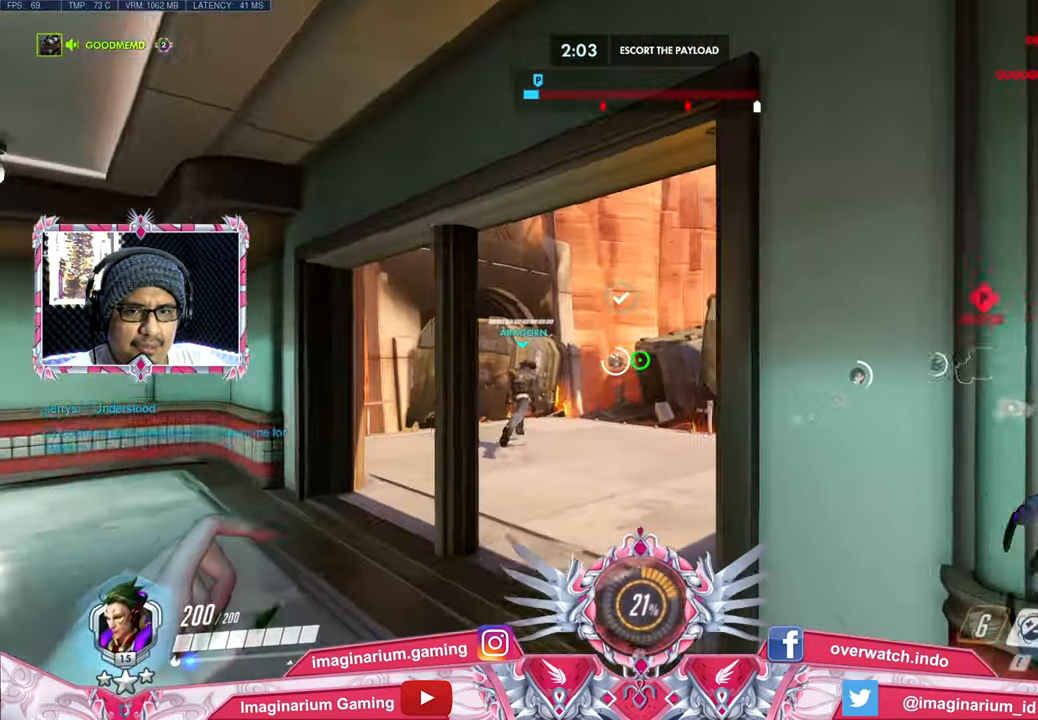
{"keys": ["w"], "mouse": [], "events": [[350, "a", "up"]]}
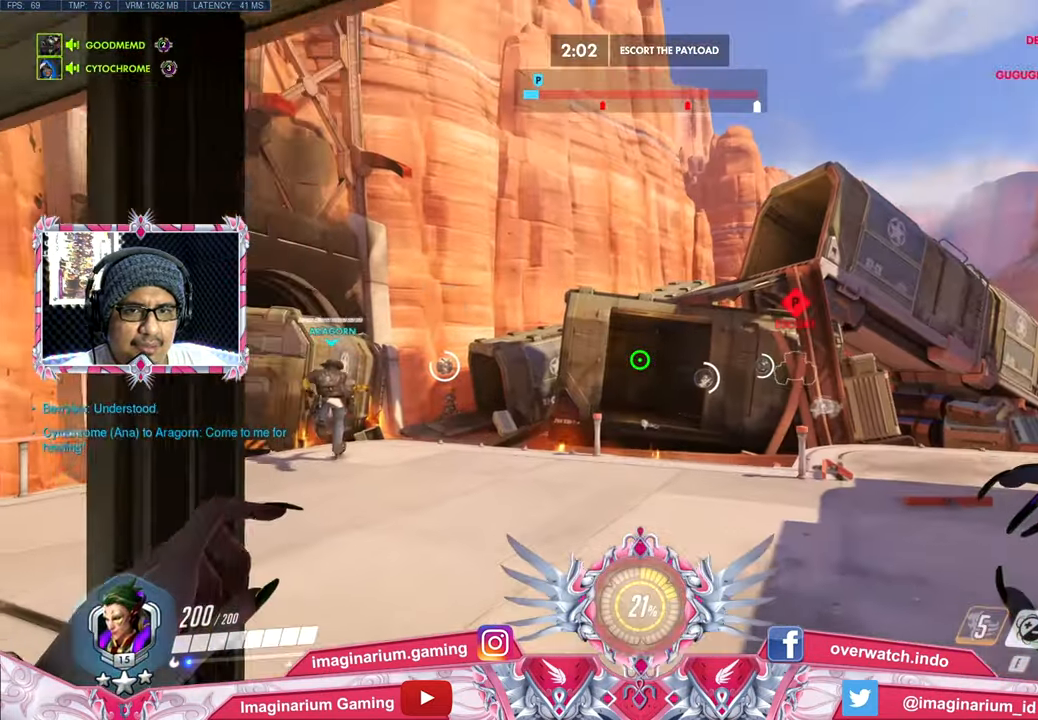
{"keys": ["w"], "mouse": [], "events": []}
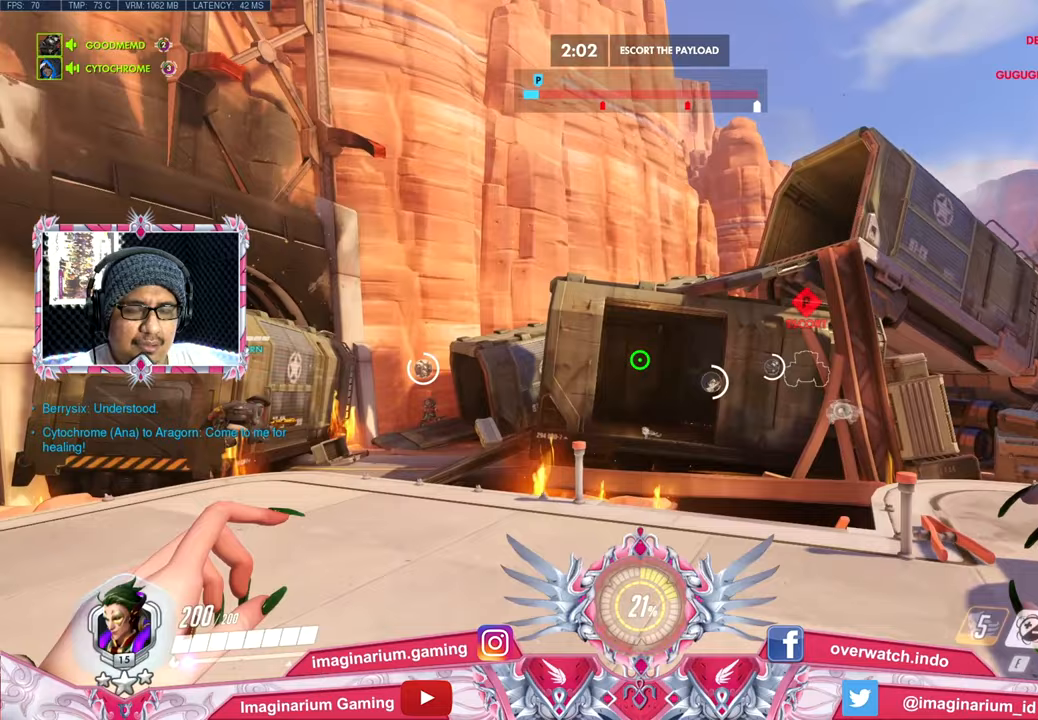
{"keys": ["a", "w"], "mouse": [], "events": [[284, "a", "down"]]}
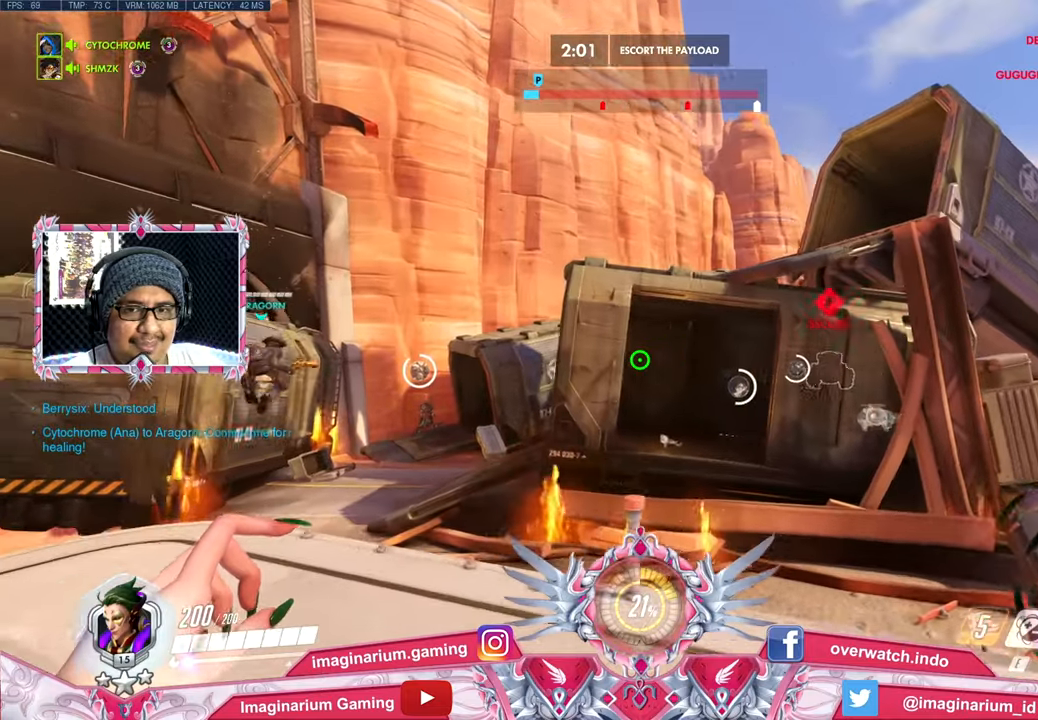
{"keys": ["w"], "mouse": [], "events": [[150, "a", "up"]]}
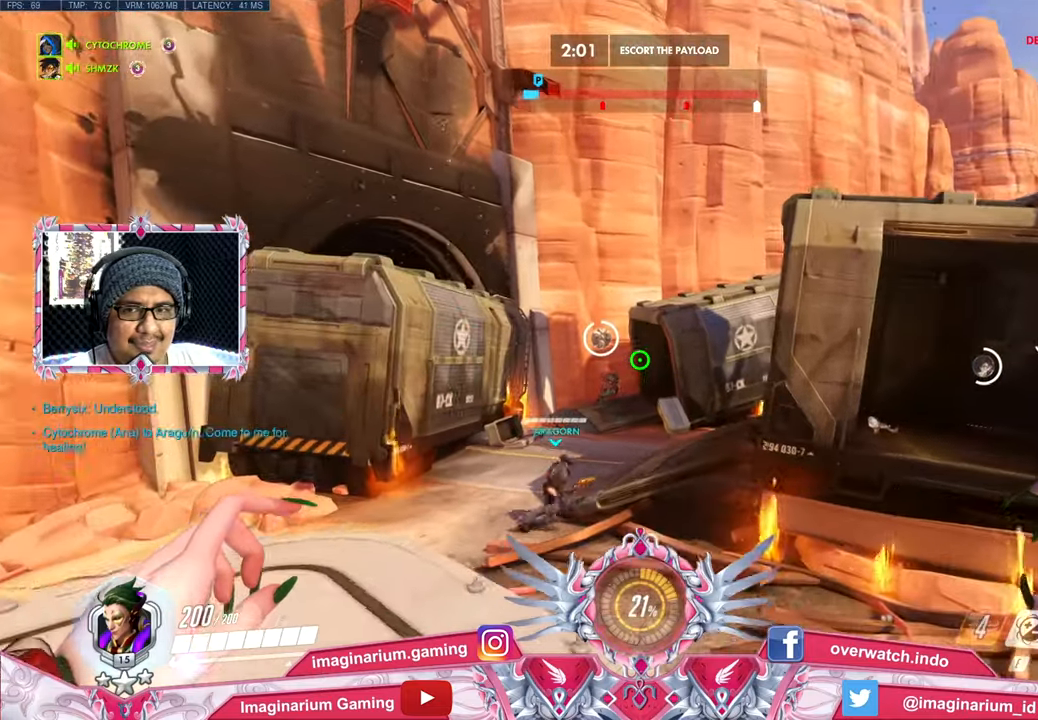
{"keys": ["w"], "mouse": [], "events": []}
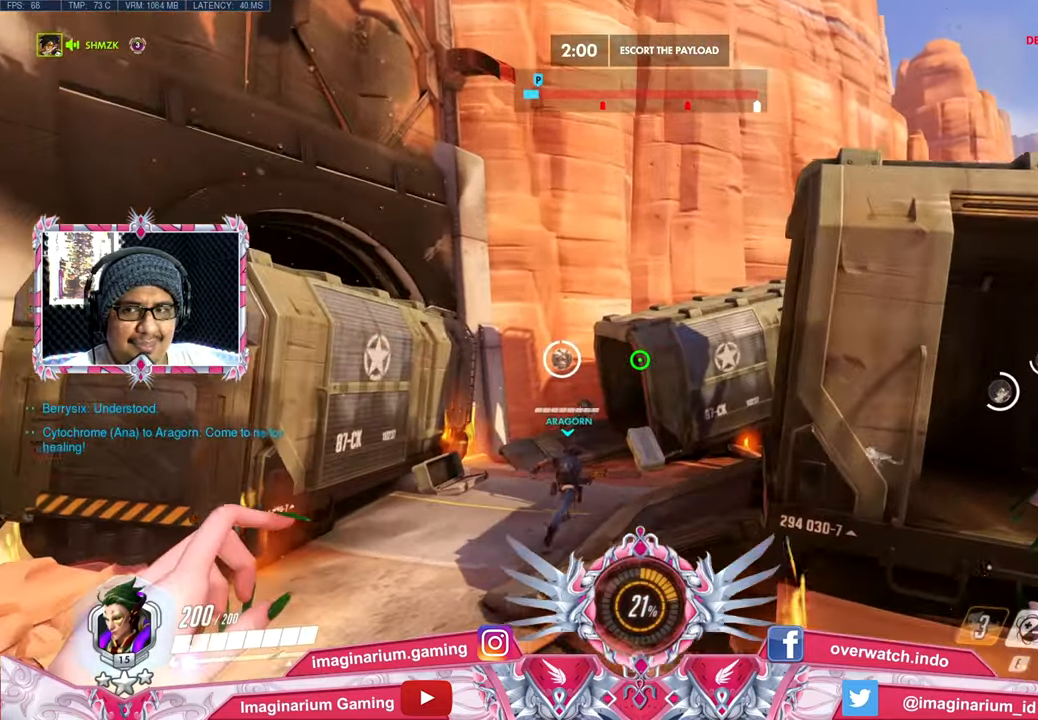
{"keys": ["w"], "mouse": [], "events": []}
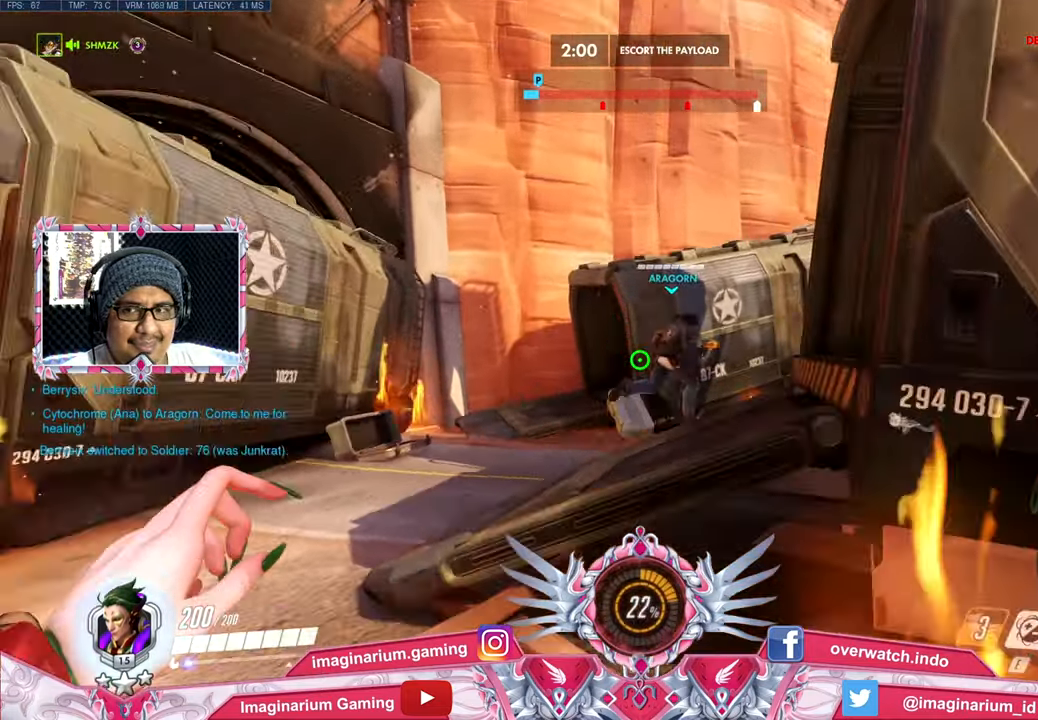
{"keys": ["space", "w"], "mouse": [], "events": [[50, "a", "down"], [417, "space", "down"], [467, "a", "up"]]}
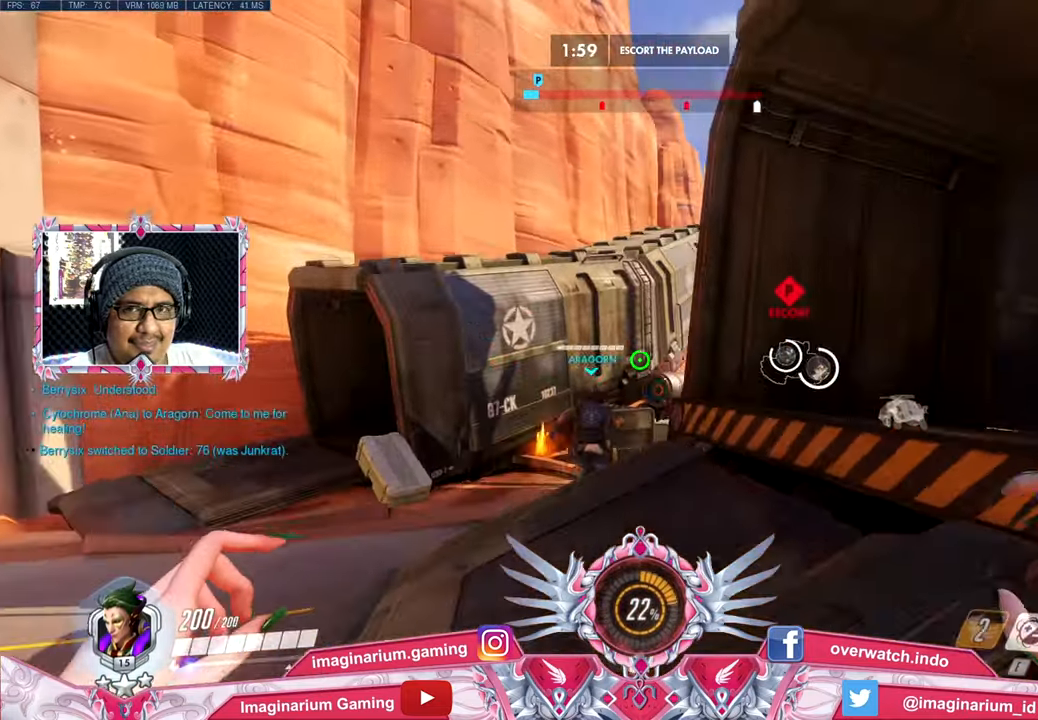
{"keys": ["a", "e", "w"], "mouse": [], "events": [[116, "space", "up"], [150, "a", "down"], [483, "e", "down"]]}
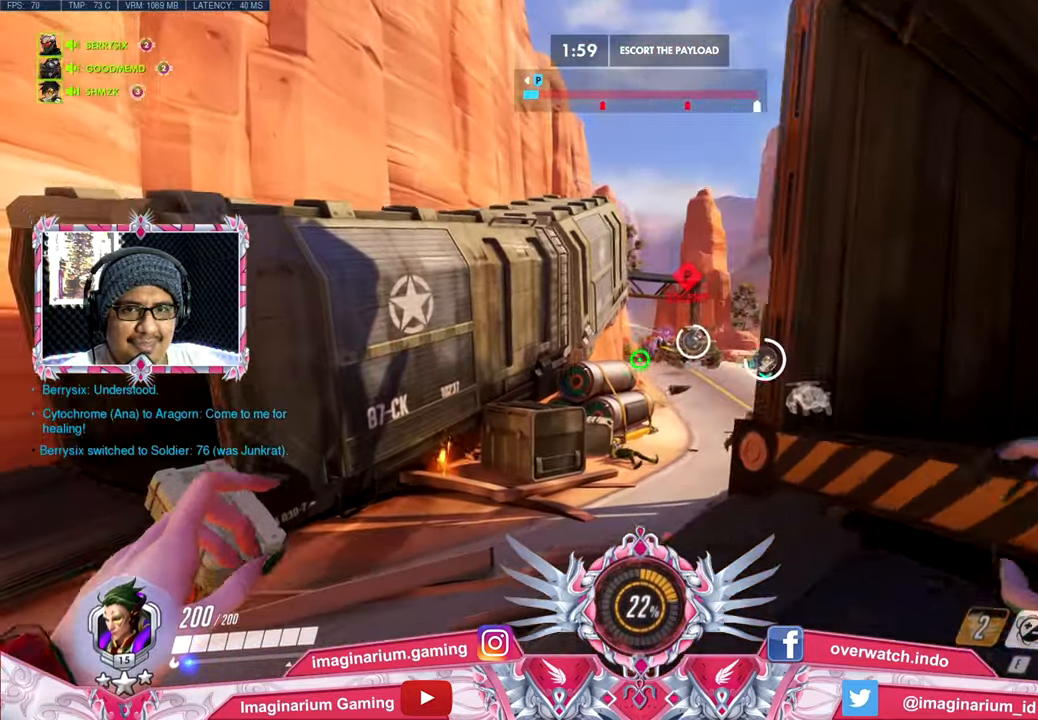
{"keys": ["space", "w"], "mouse": [], "events": [[133, "e", "up"], [217, "a", "up"], [400, "space", "down"]]}
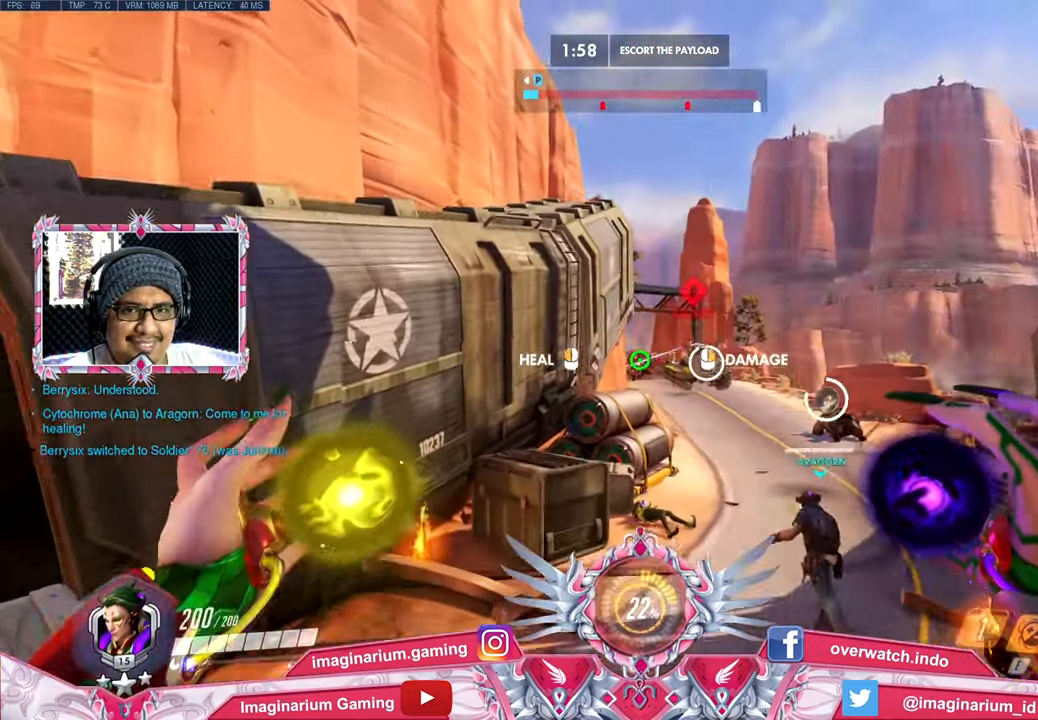
{"keys": ["a", "w"], "mouse": [], "events": [[50, "mouse_right", "down"], [100, "a", "down"], [100, "space", "up"], [233, "mouse_right", "up"]]}
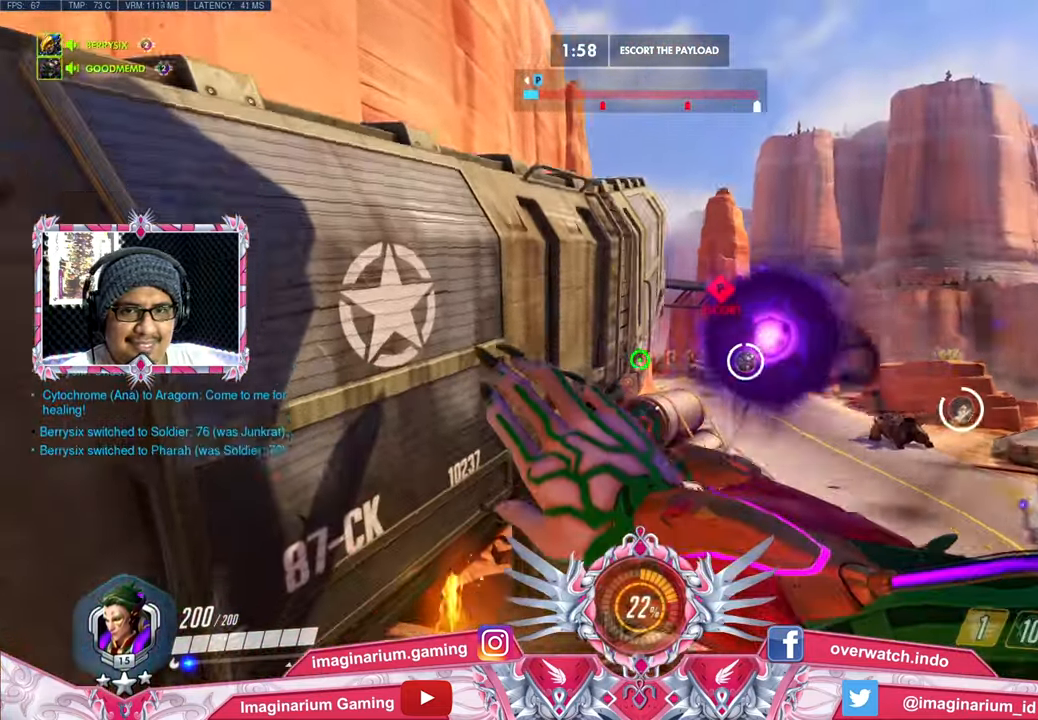
{"keys": ["w"], "mouse": [], "events": [[200, "a", "up"]]}
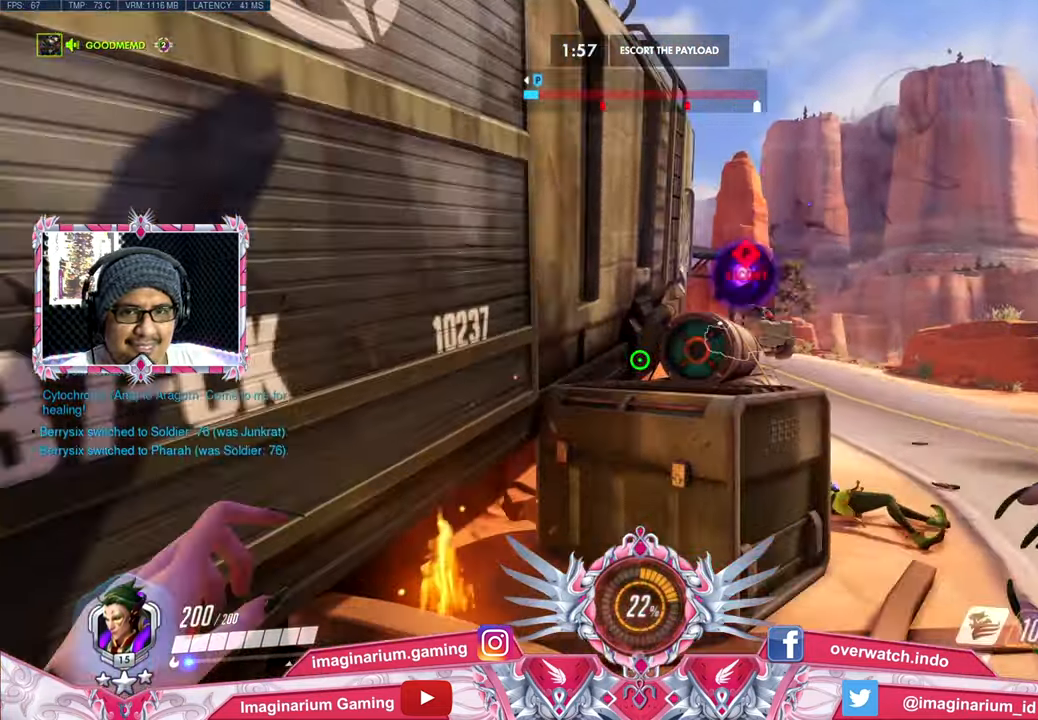
{"keys": ["w"], "mouse": [], "events": [[283, "space", "down"], [467, "space", "up"]]}
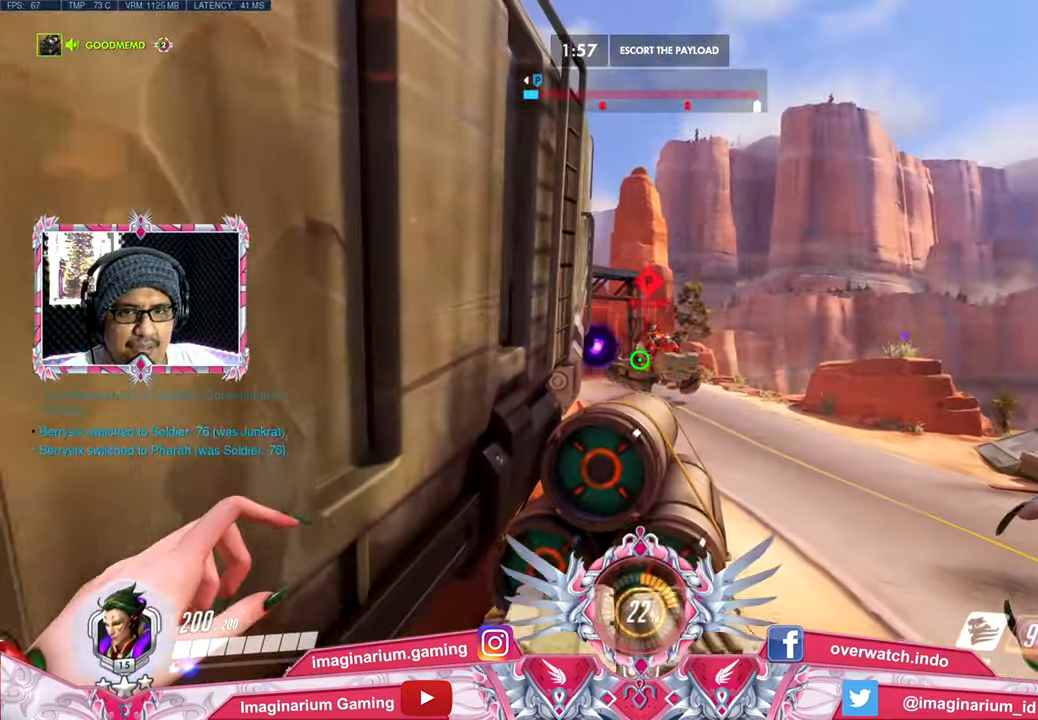
{"keys": ["w"], "mouse": ["right"], "events": [[401, "mouse_right", "down"]]}
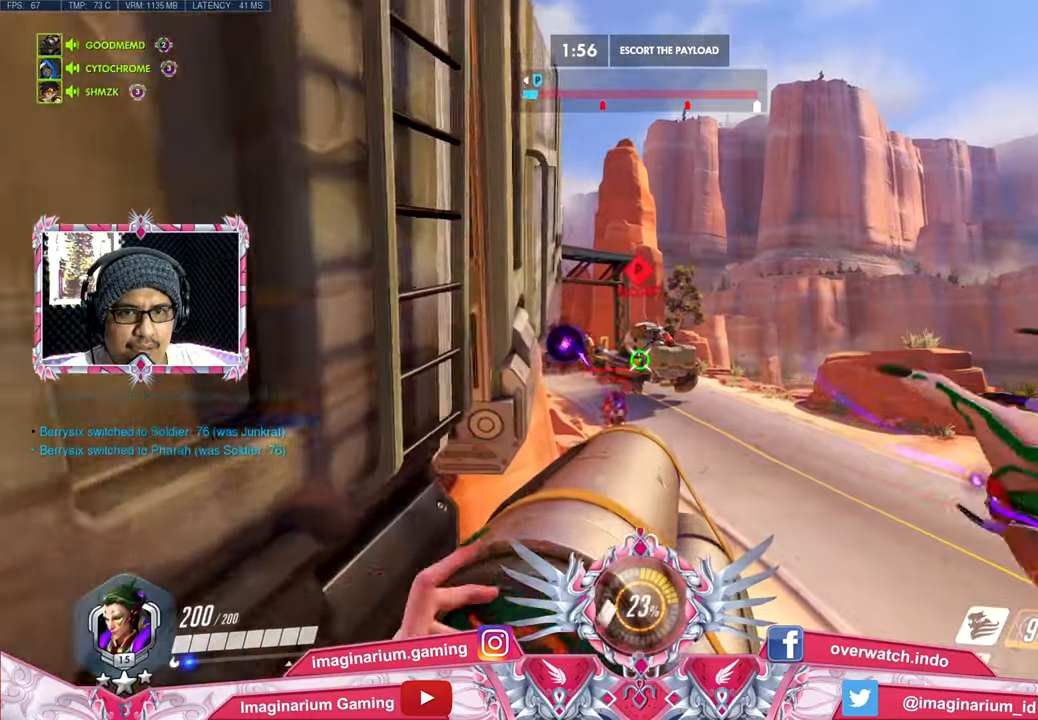
{"keys": ["space", "w"], "mouse": ["right"], "events": [[417, "space", "down"]]}
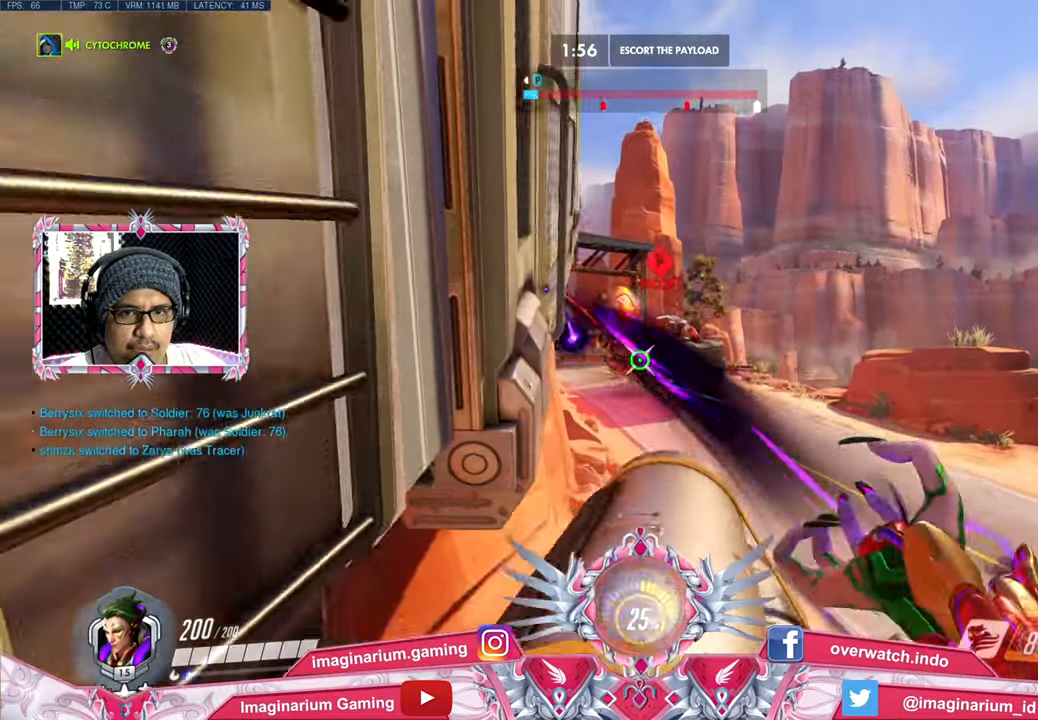
{"keys": ["w"], "mouse": ["right"], "events": [[150, "space", "up"]]}
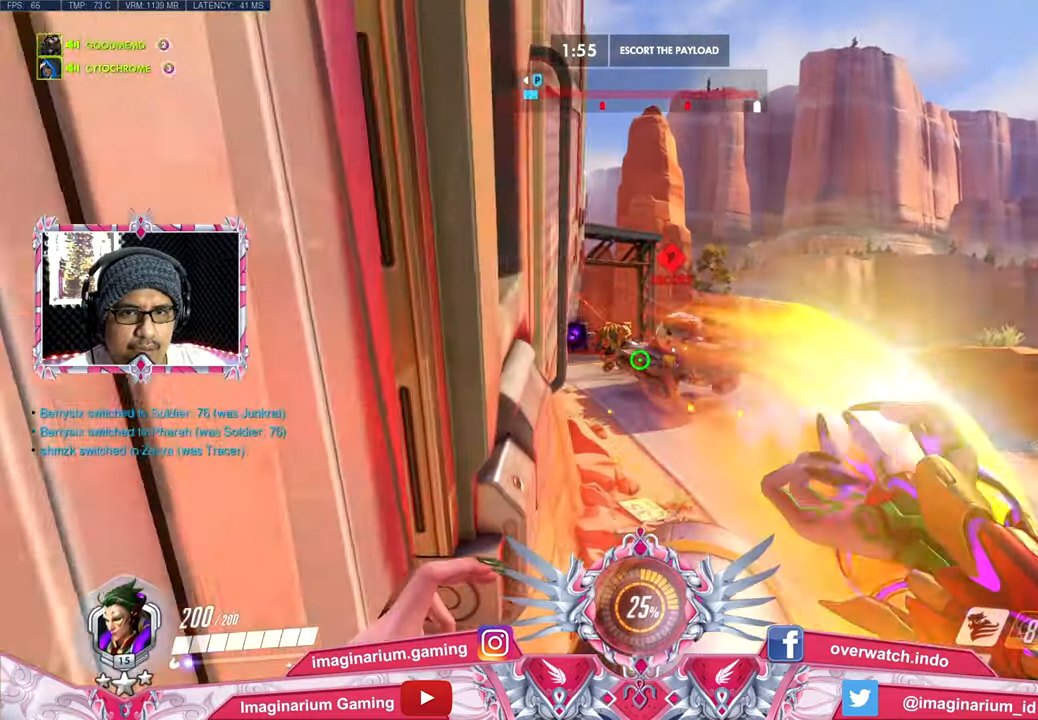
{"keys": ["w"], "mouse": ["right"], "events": []}
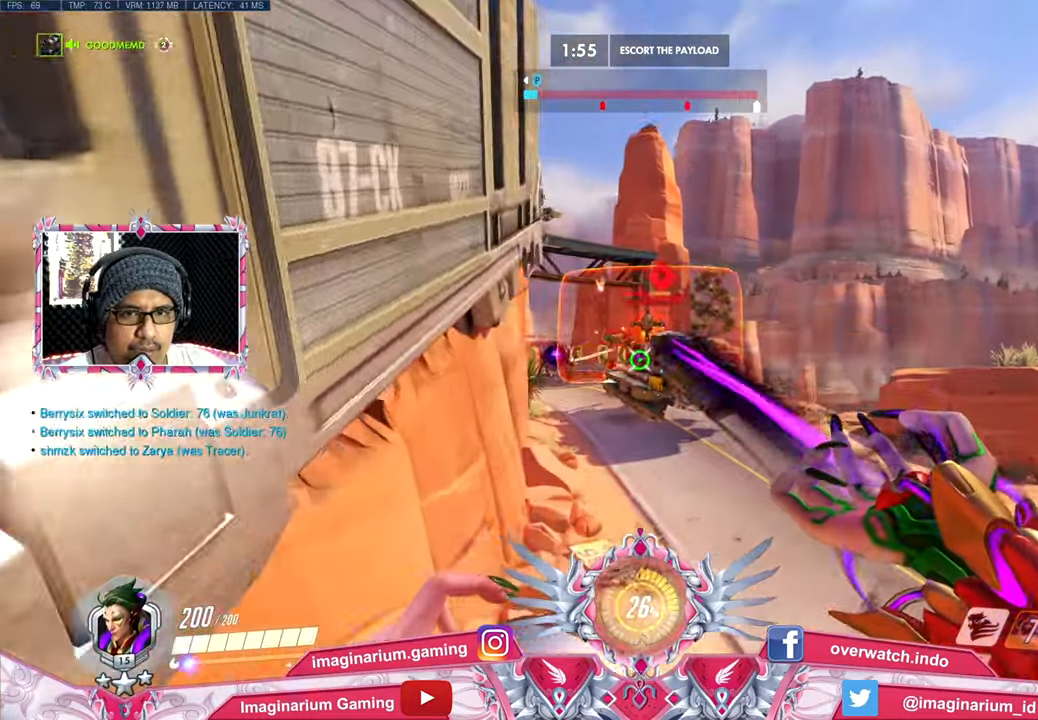
{"keys": ["a", "w"], "mouse": ["right"], "events": [[450, "a", "down"]]}
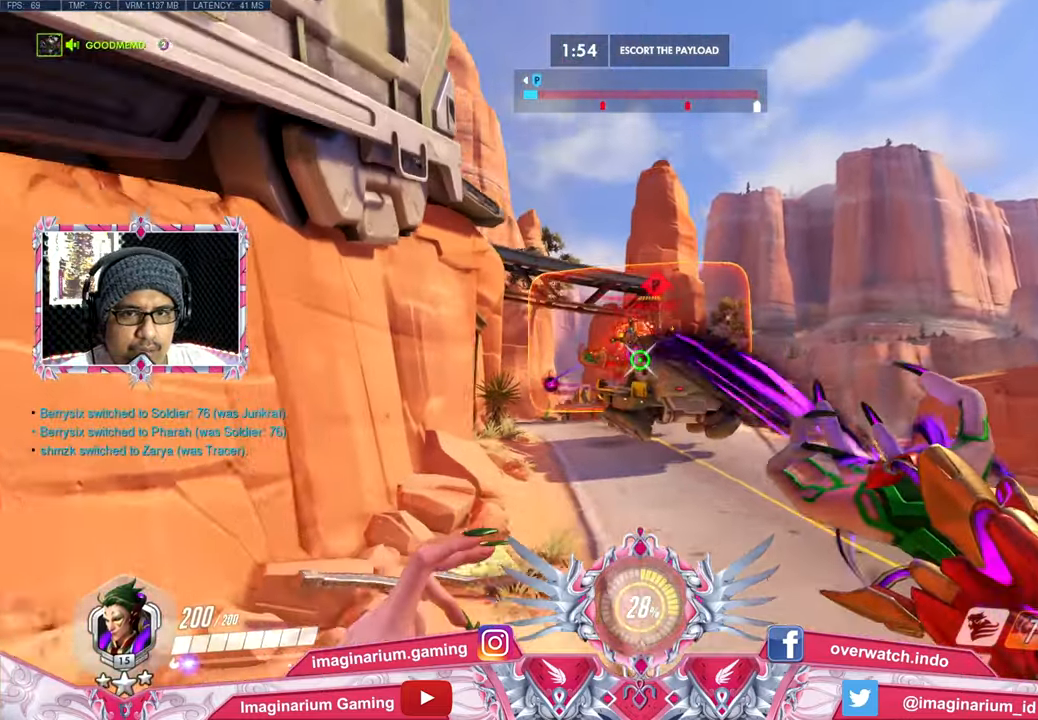
{"keys": ["a", "w"], "mouse": ["right"], "events": []}
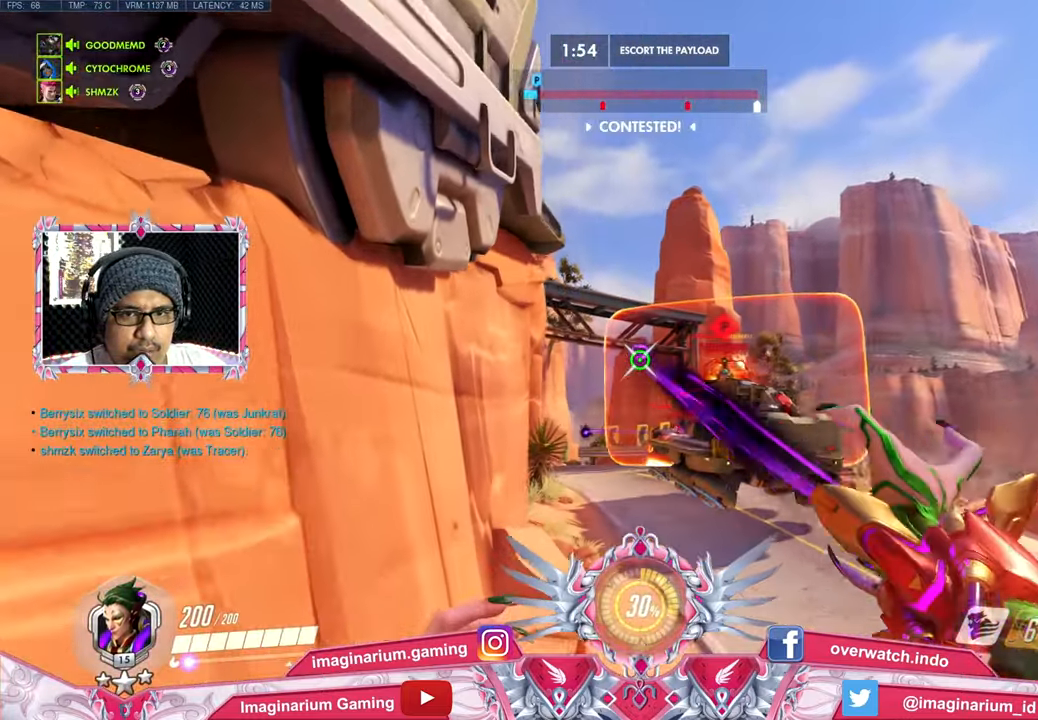
{"keys": ["a", "w"], "mouse": ["right"], "events": []}
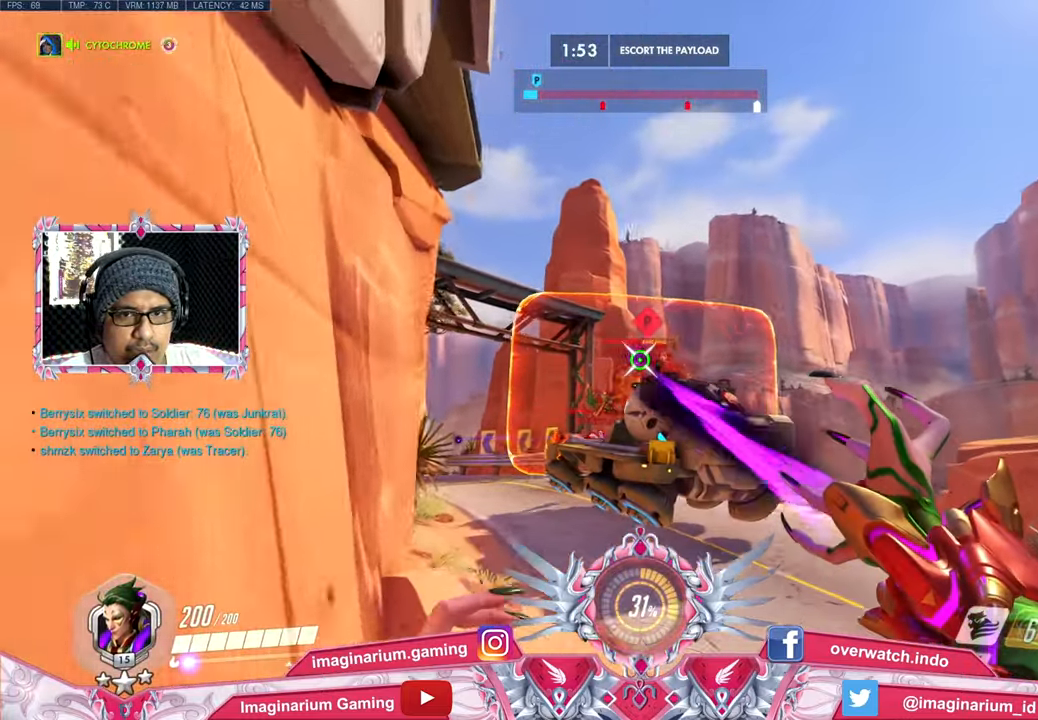
{"keys": ["d", "w"], "mouse": ["right"], "events": [[33, "a", "up"], [33, "d", "down"], [84, "w", "up"], [501, "w", "down"]]}
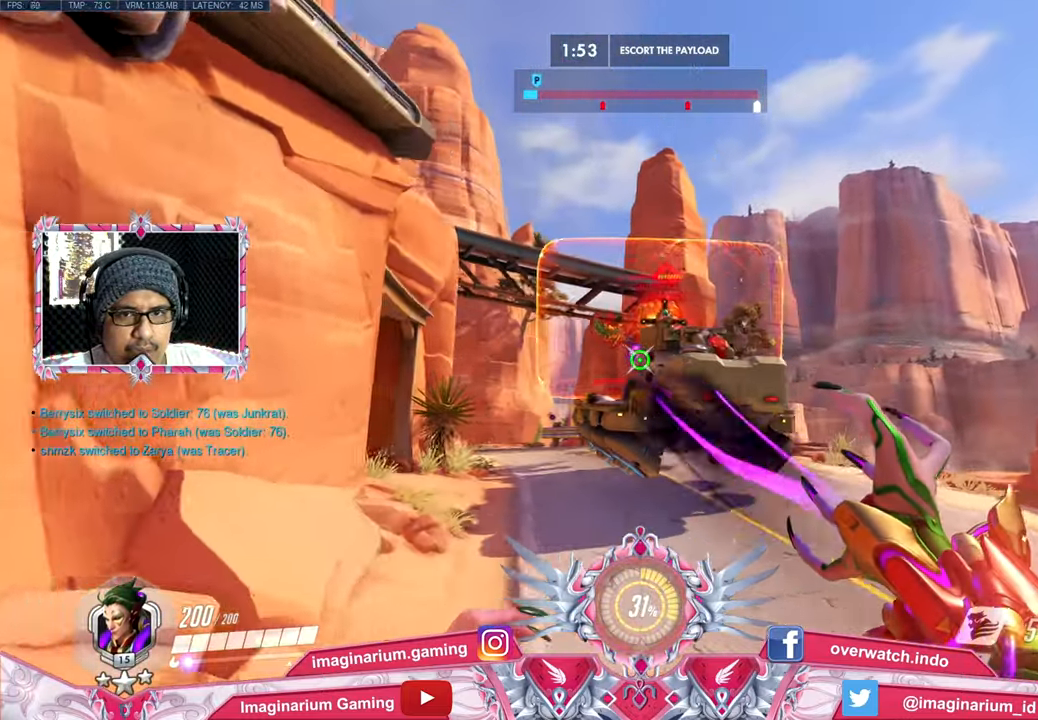
{"keys": ["d", "w"], "mouse": ["right"], "events": []}
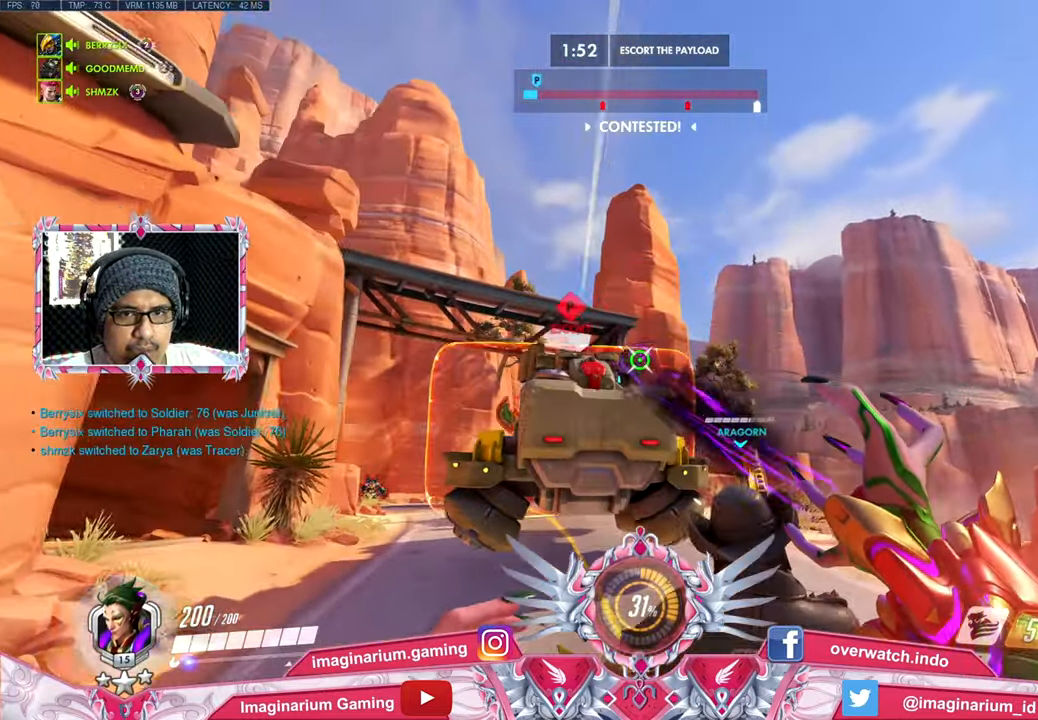
{"keys": ["d", "w"], "mouse": ["right"], "events": []}